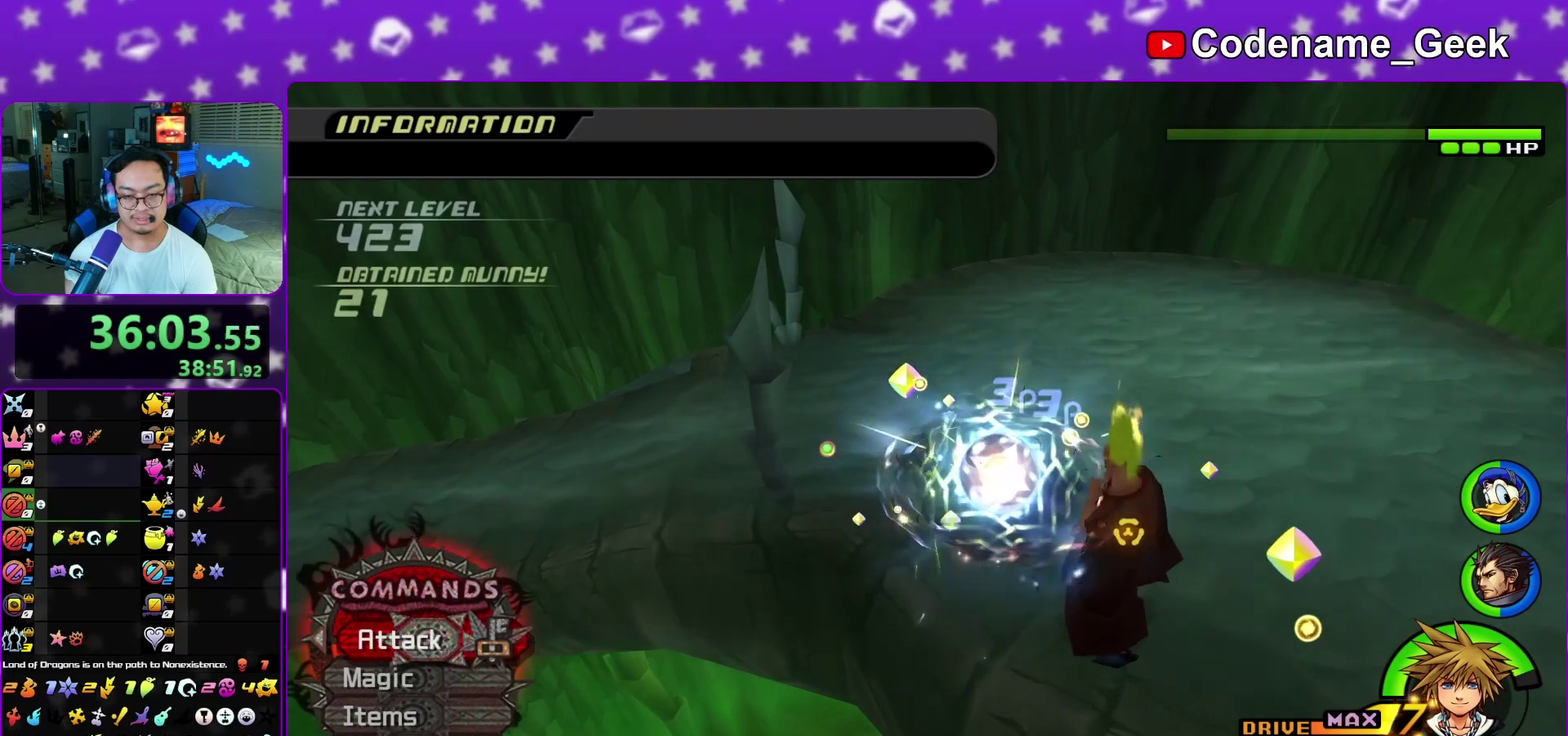
Gameplay with a controller (Nintendo layout); each line is a JSON object with the inputs held at the frame after it (dt_ms = milliseconds from this image to that frame). "events" lists button and stick changes between this image and that frame as [ms after this image, input, new state], when the widget could be followed in between. This overlay highlights the sticks when they move; stick clicks (L3 R3) are not distinguishable. Not read: L3 R1 R3 SELECT START.
{"dt_ms": 500, "buttons": [], "left_stick": "center", "right_stick": "down-left", "events": [[333, "A", "down"], [467, "A", "up"]]}
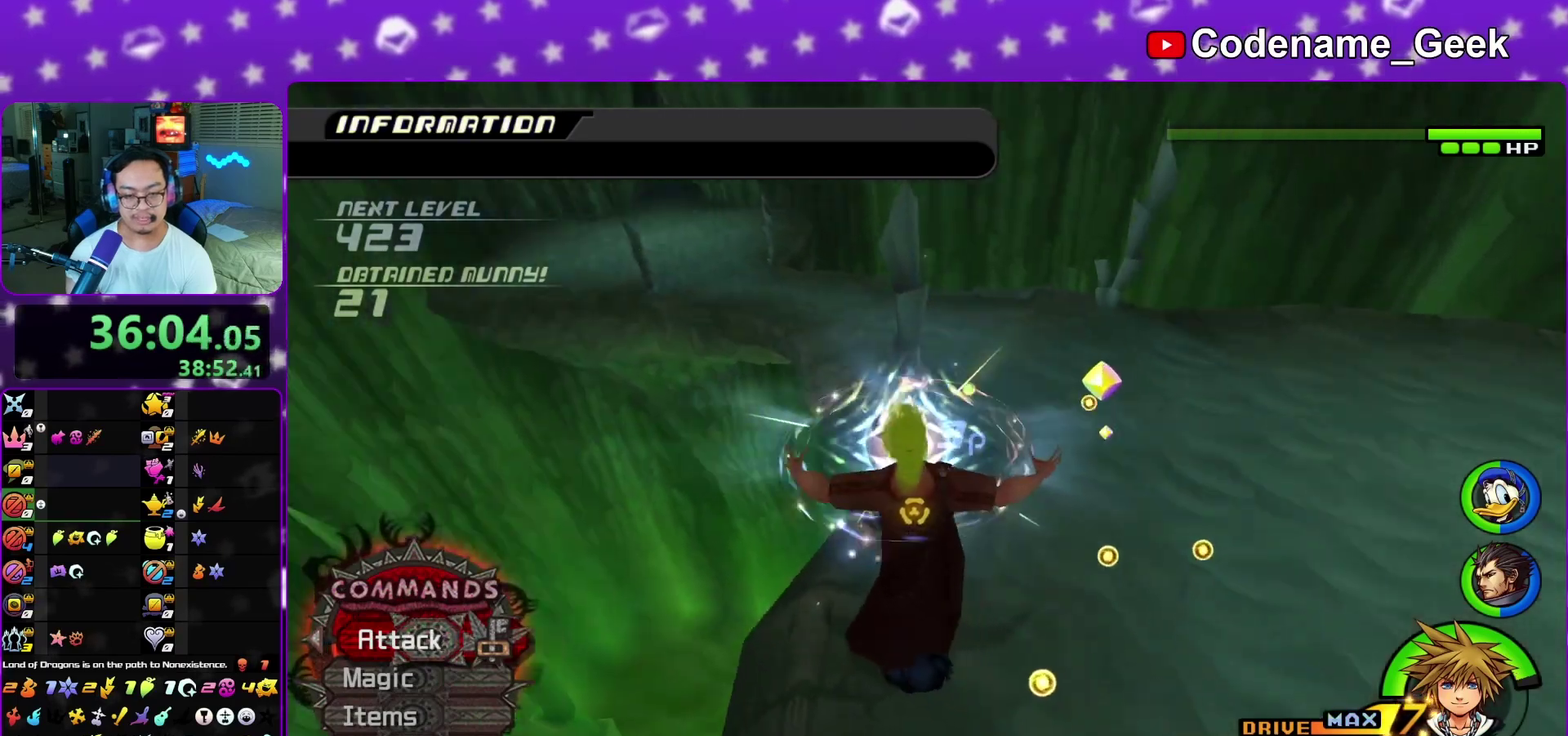
{"dt_ms": 500, "buttons": ["A"], "left_stick": "center", "right_stick": "down", "events": [[33, "A", "down"], [150, "A", "up"], [150, "right_stick", "down"], [250, "A", "down"], [350, "A", "up"], [450, "A", "down"]]}
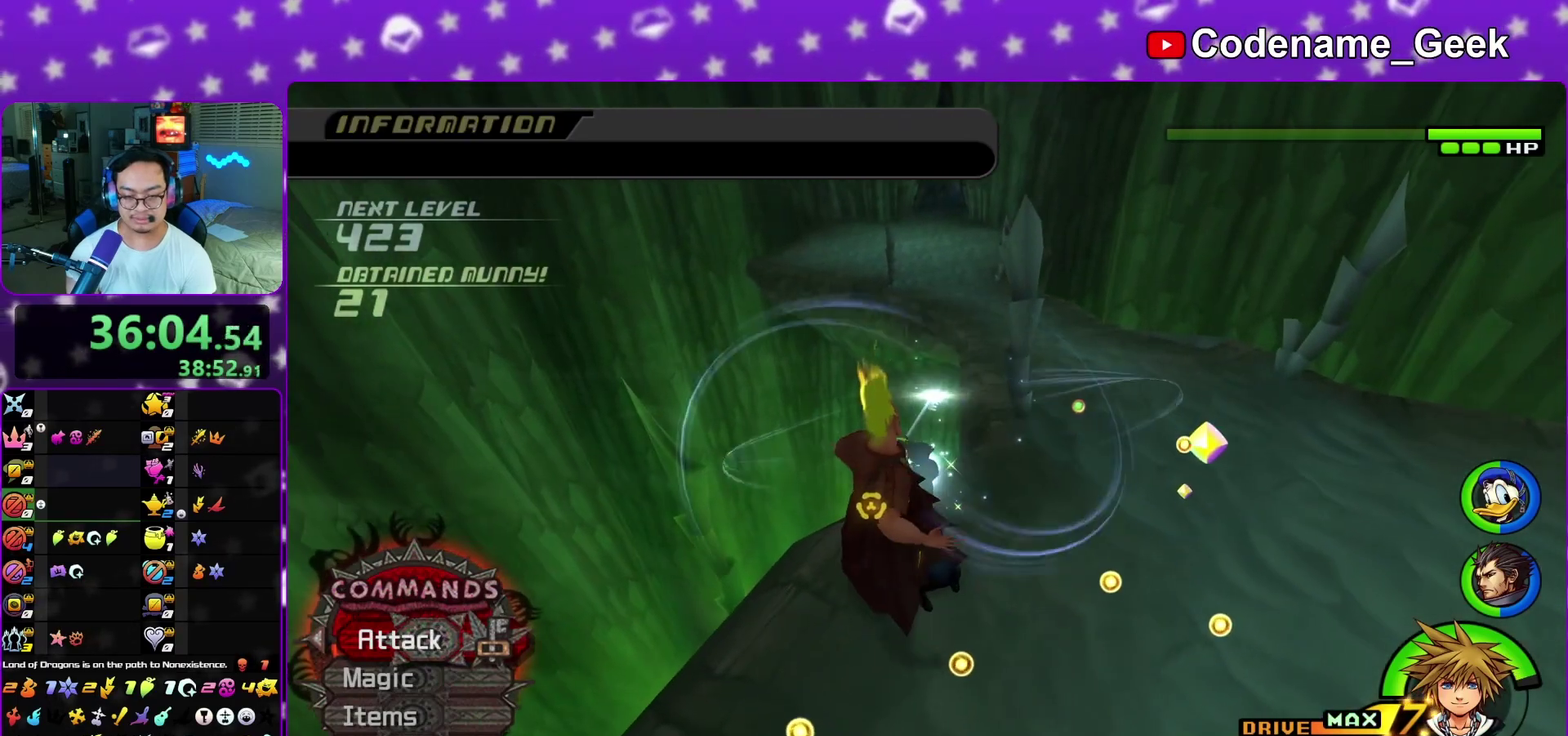
{"dt_ms": 300, "buttons": [], "left_stick": "center", "right_stick": "center", "events": [[67, "A", "up"], [150, "right_stick", "center"], [167, "A", "down"], [267, "A", "up"]]}
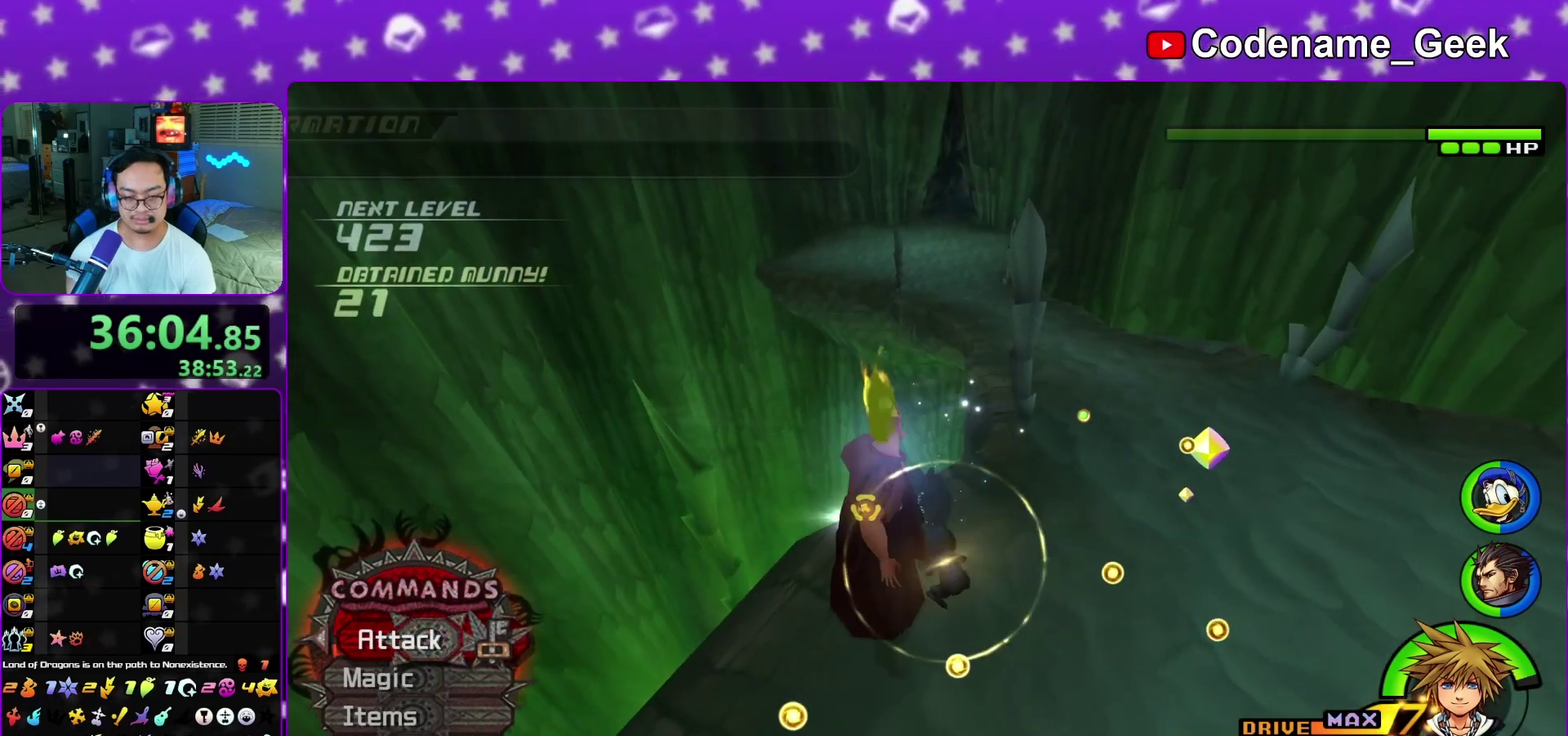
{"dt_ms": 700, "buttons": ["L1"], "left_stick": "up-right", "right_stick": "right", "events": [[400, "left_stick", "right"], [417, "right_stick", "up"], [500, "right_stick", "center"], [550, "left_stick", "up-right"], [600, "right_stick", "right"], [683, "L1", "down"]]}
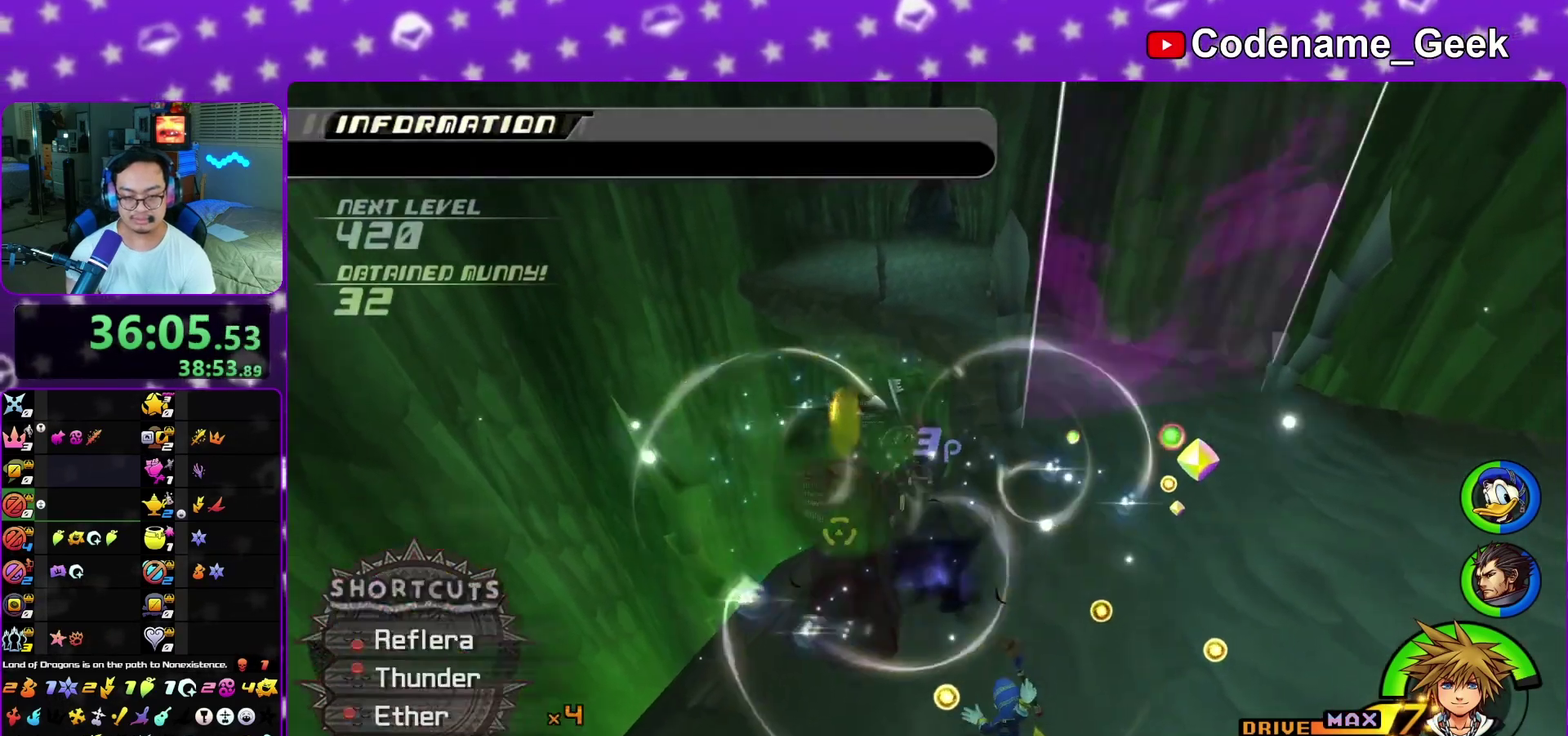
{"dt_ms": 400, "buttons": [], "left_stick": "up-right", "right_stick": "center", "events": [[50, "right_stick", "center"], [67, "L1", "up"], [283, "B", "down"], [367, "B", "up"]]}
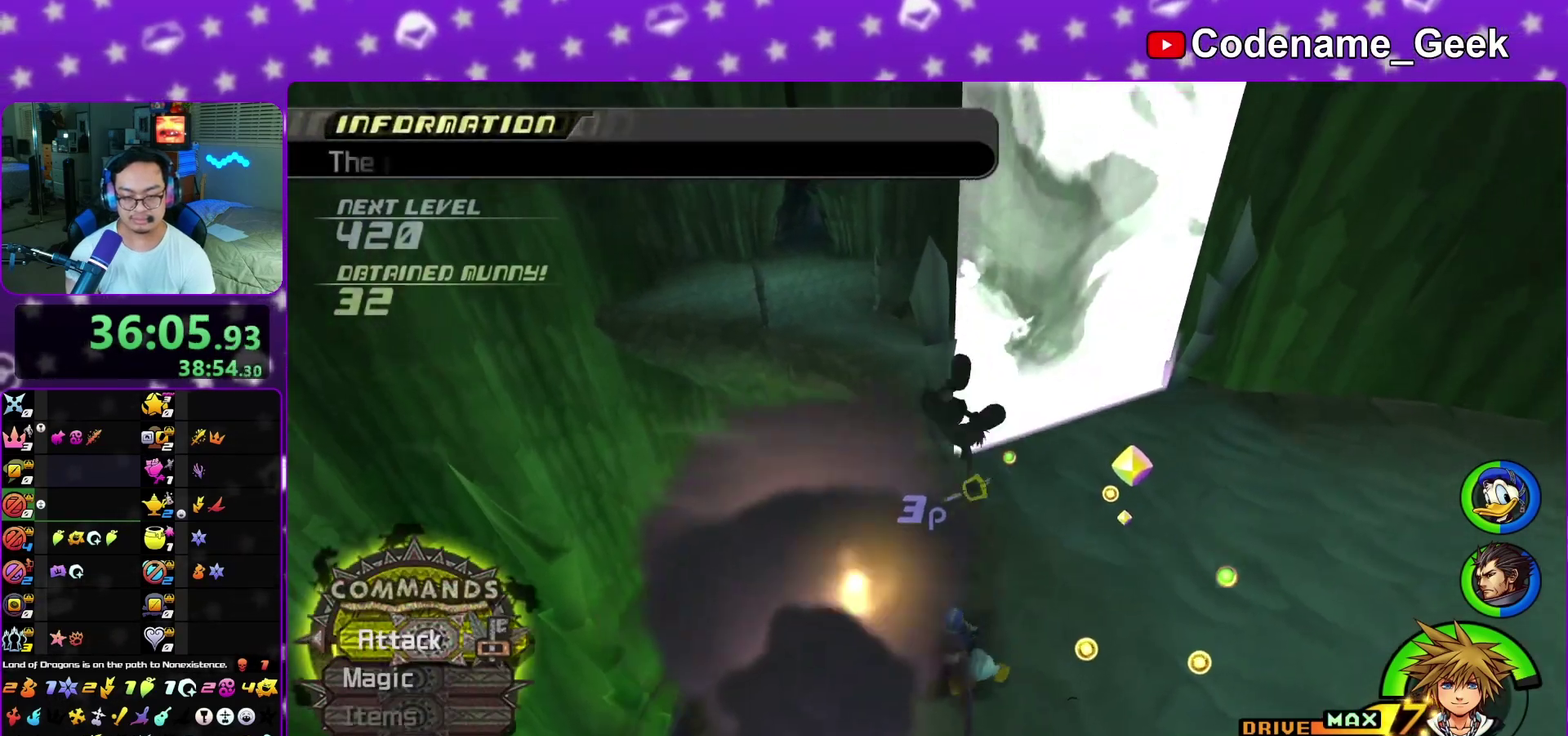
{"dt_ms": 600, "buttons": [], "left_stick": "up", "right_stick": "left", "events": [[50, "B", "down"], [133, "B", "up"], [133, "Y", "down"], [150, "left_stick", "up"], [267, "right_stick", "left"], [383, "right_stick", "center"], [450, "Y", "up"], [583, "right_stick", "left"]]}
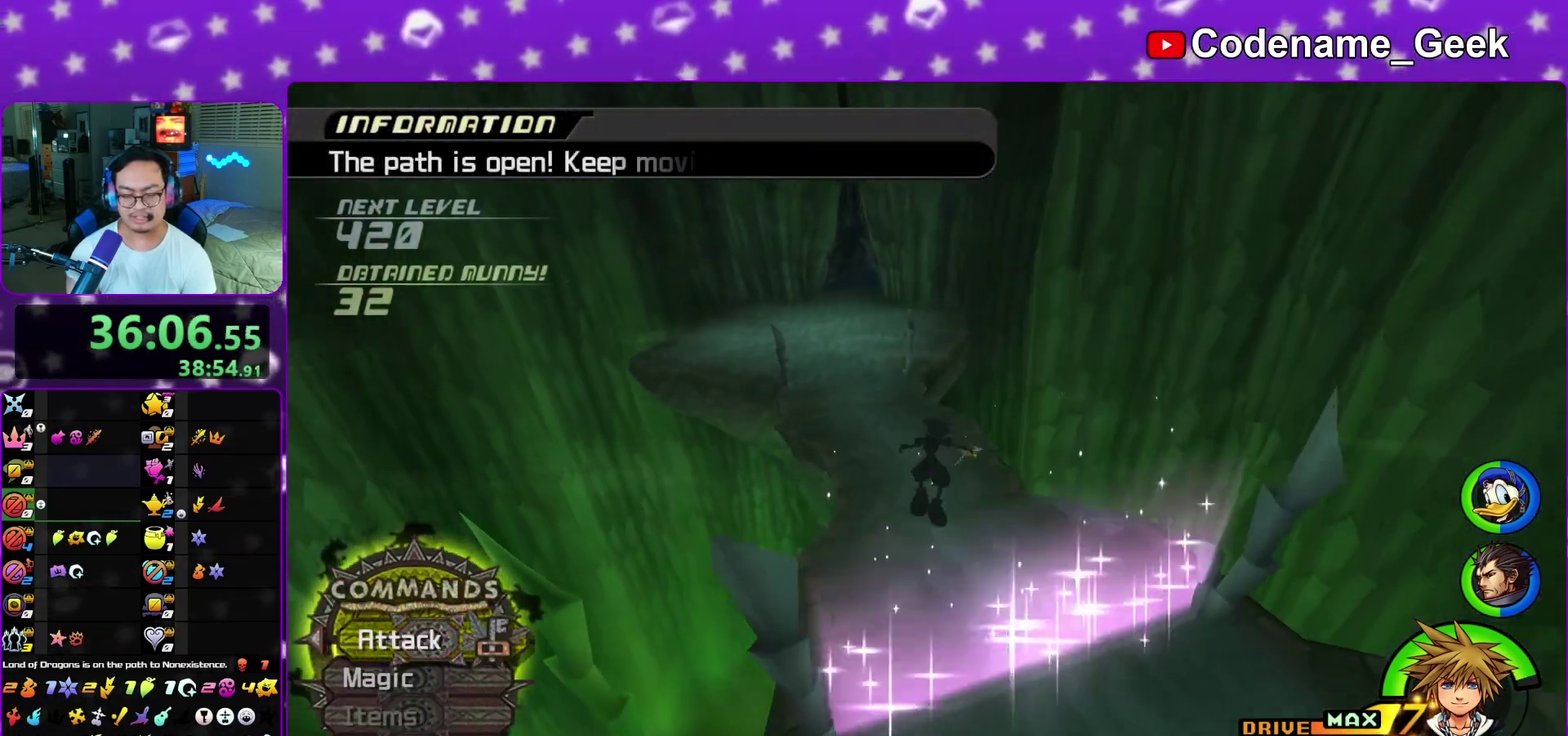
{"dt_ms": 300, "buttons": [], "left_stick": "up", "right_stick": "center", "events": [[67, "right_stick", "center"], [200, "right_stick", "left"], [283, "right_stick", "center"]]}
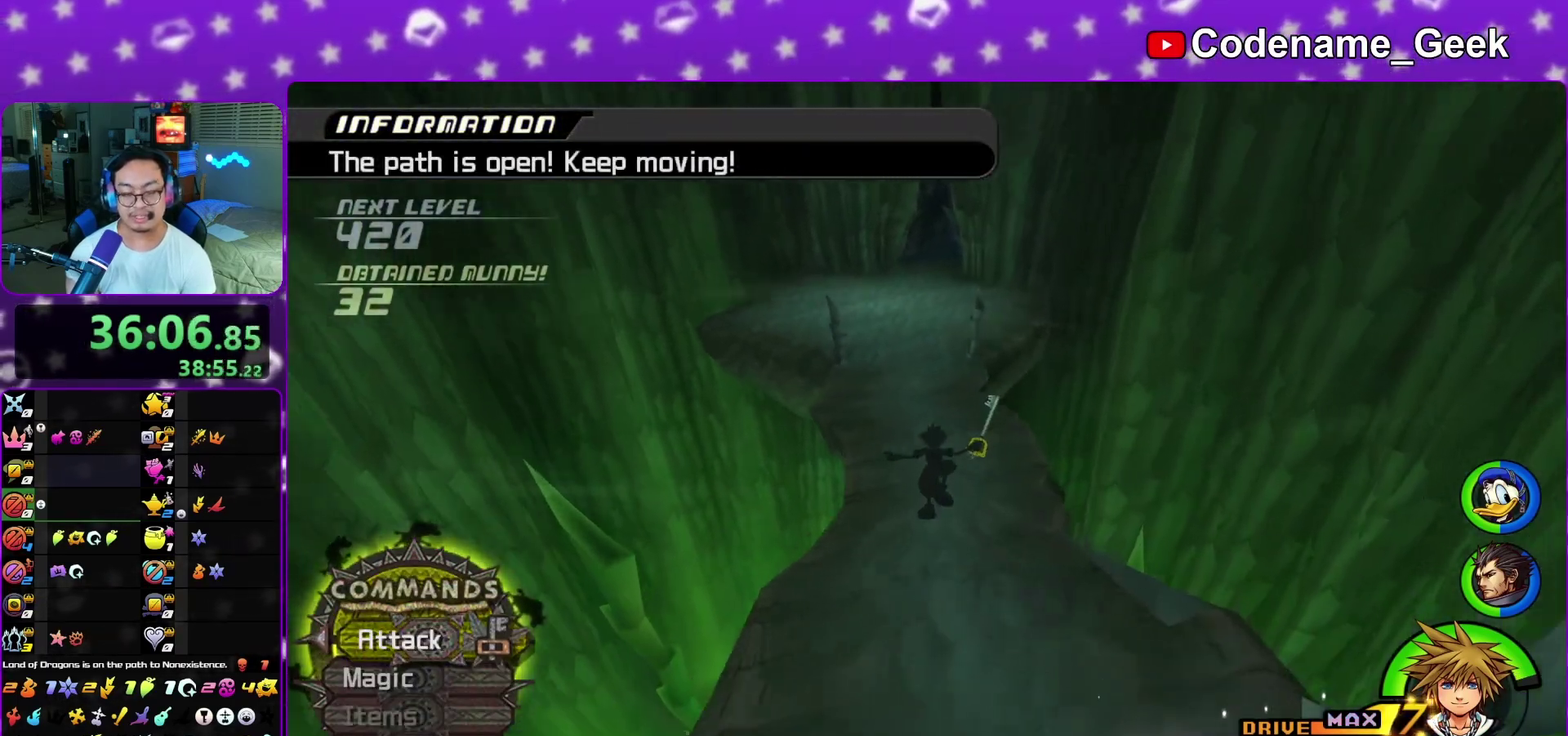
{"dt_ms": 700, "buttons": [], "left_stick": "up", "right_stick": "center", "events": [[283, "right_stick", "right"], [367, "right_stick", "center"], [450, "Y", "down"], [650, "Y", "up"]]}
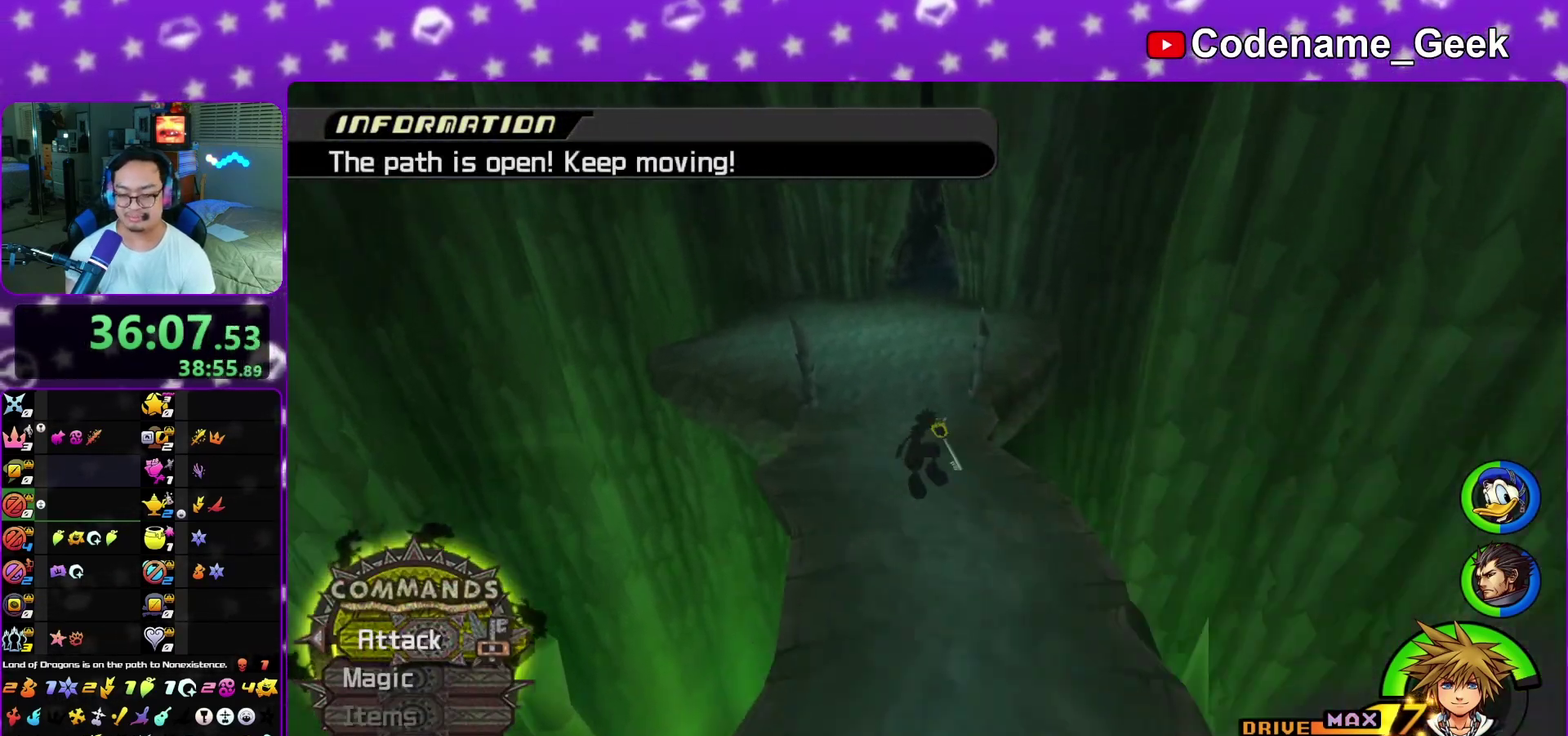
{"dt_ms": 300, "buttons": ["Y"], "left_stick": "up", "right_stick": "center", "events": [[17, "Y", "down"], [133, "Y", "up"], [133, "right_stick", "left"], [217, "Y", "down"], [233, "right_stick", "center"]]}
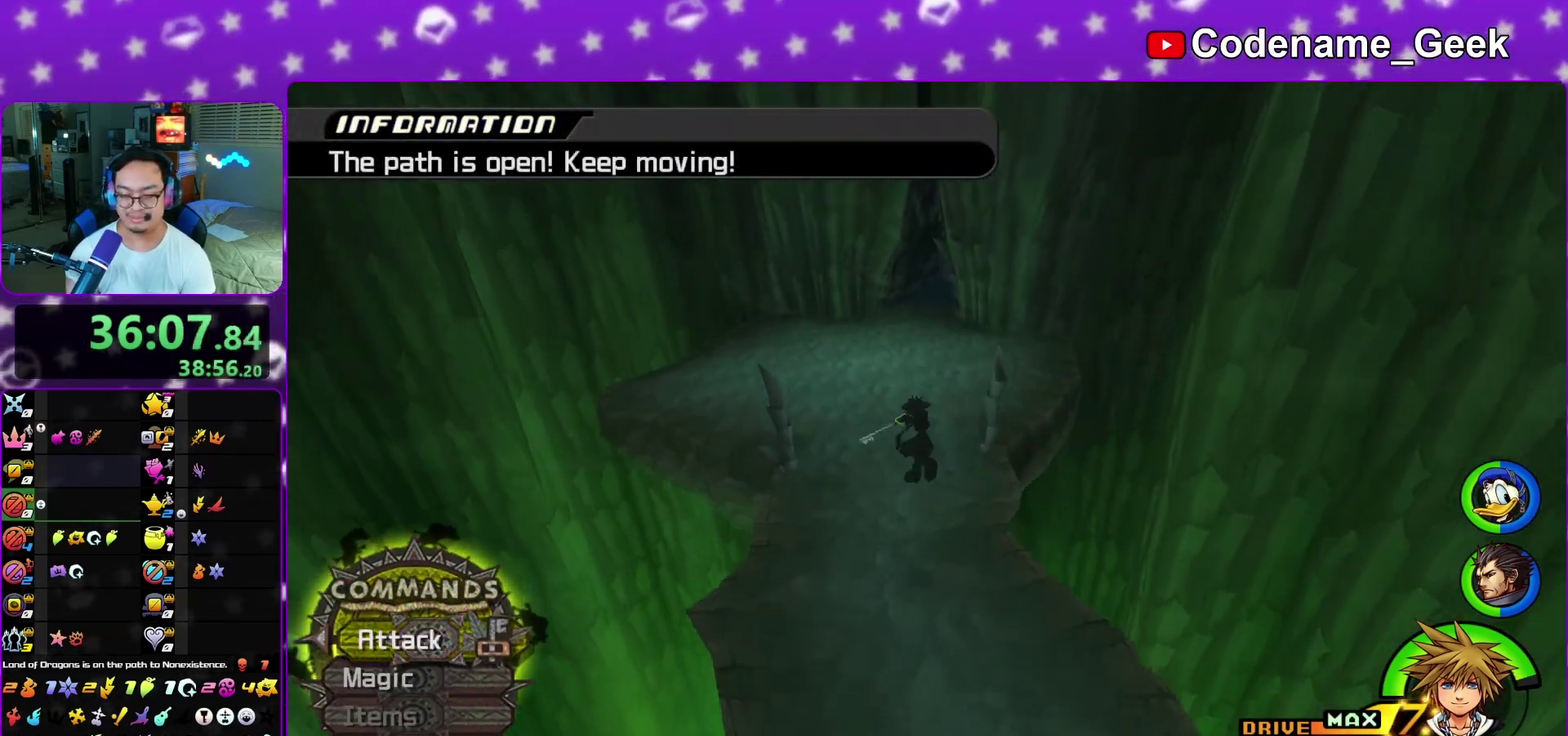
{"dt_ms": 900, "buttons": [], "left_stick": "up-right", "right_stick": "left", "events": [[50, "Y", "up"], [183, "B", "down"], [283, "B", "up"], [283, "Y", "down"], [567, "left_stick", "up-right"], [833, "right_stick", "left"], [867, "Y", "up"]]}
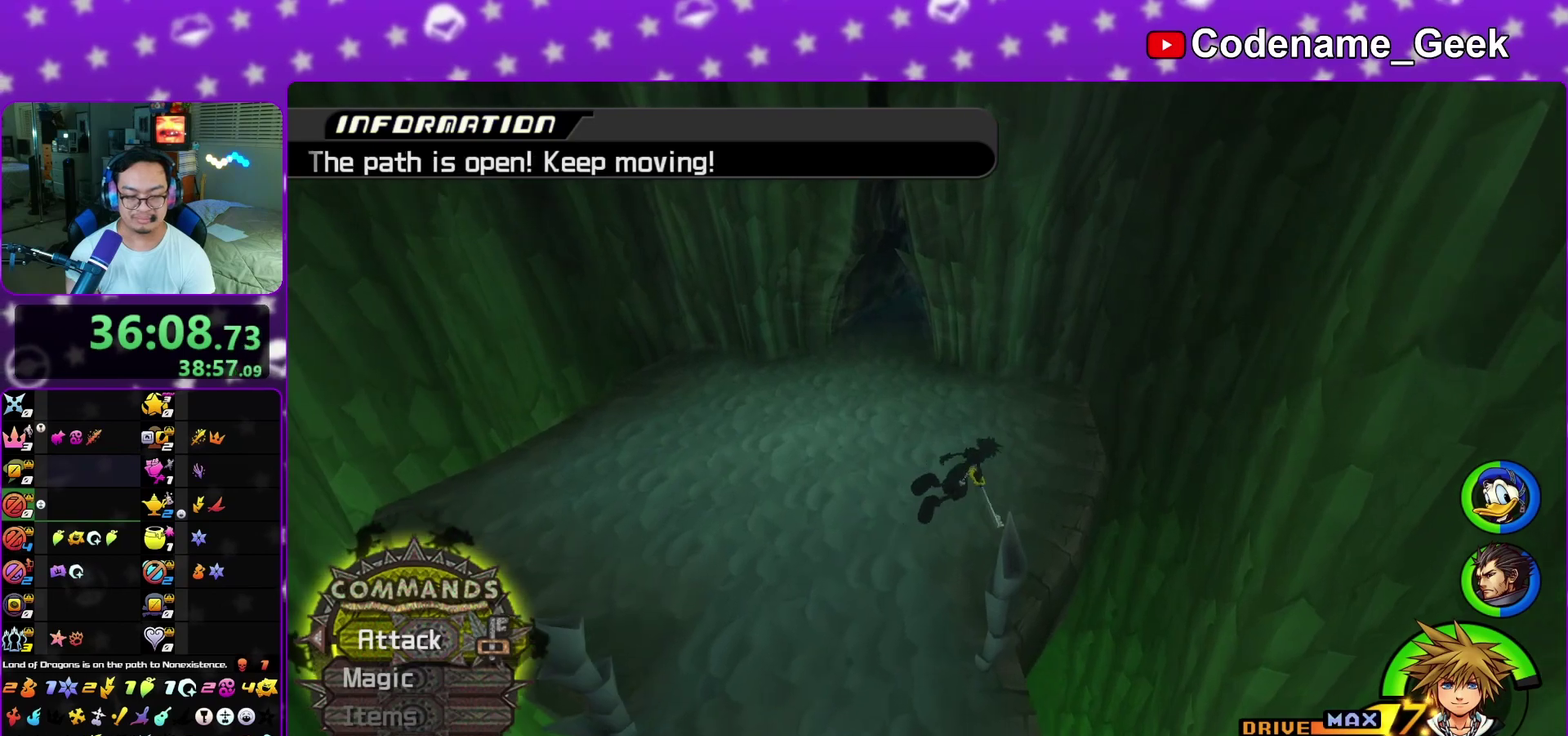
{"dt_ms": 300, "buttons": ["L1"], "left_stick": "up-right", "right_stick": "left", "events": [[300, "L1", "down"]]}
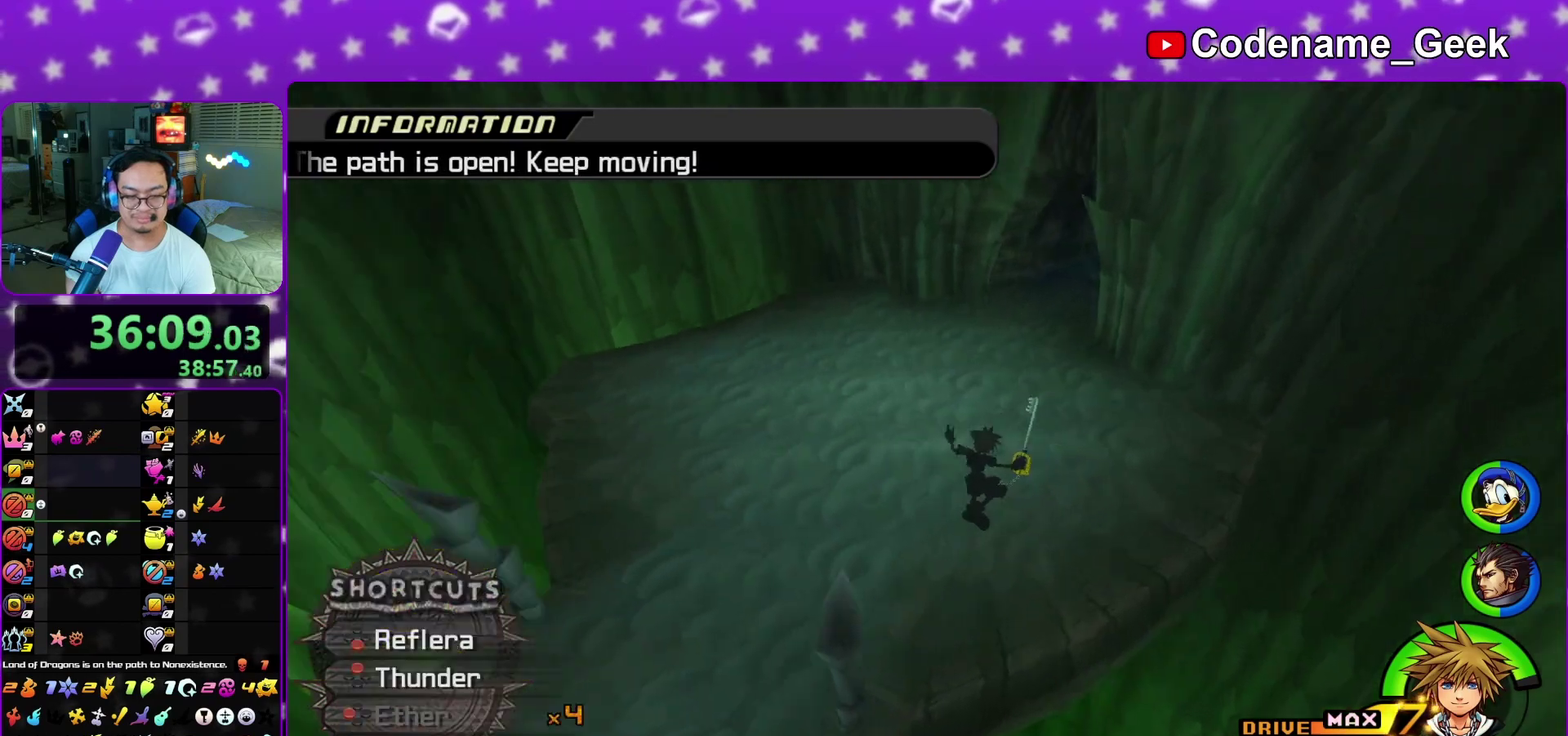
{"dt_ms": 500, "buttons": ["L1"], "left_stick": "up", "right_stick": "center", "events": [[50, "right_stick", "center"], [100, "left_stick", "up"], [233, "right_stick", "left"], [283, "right_stick", "center"]]}
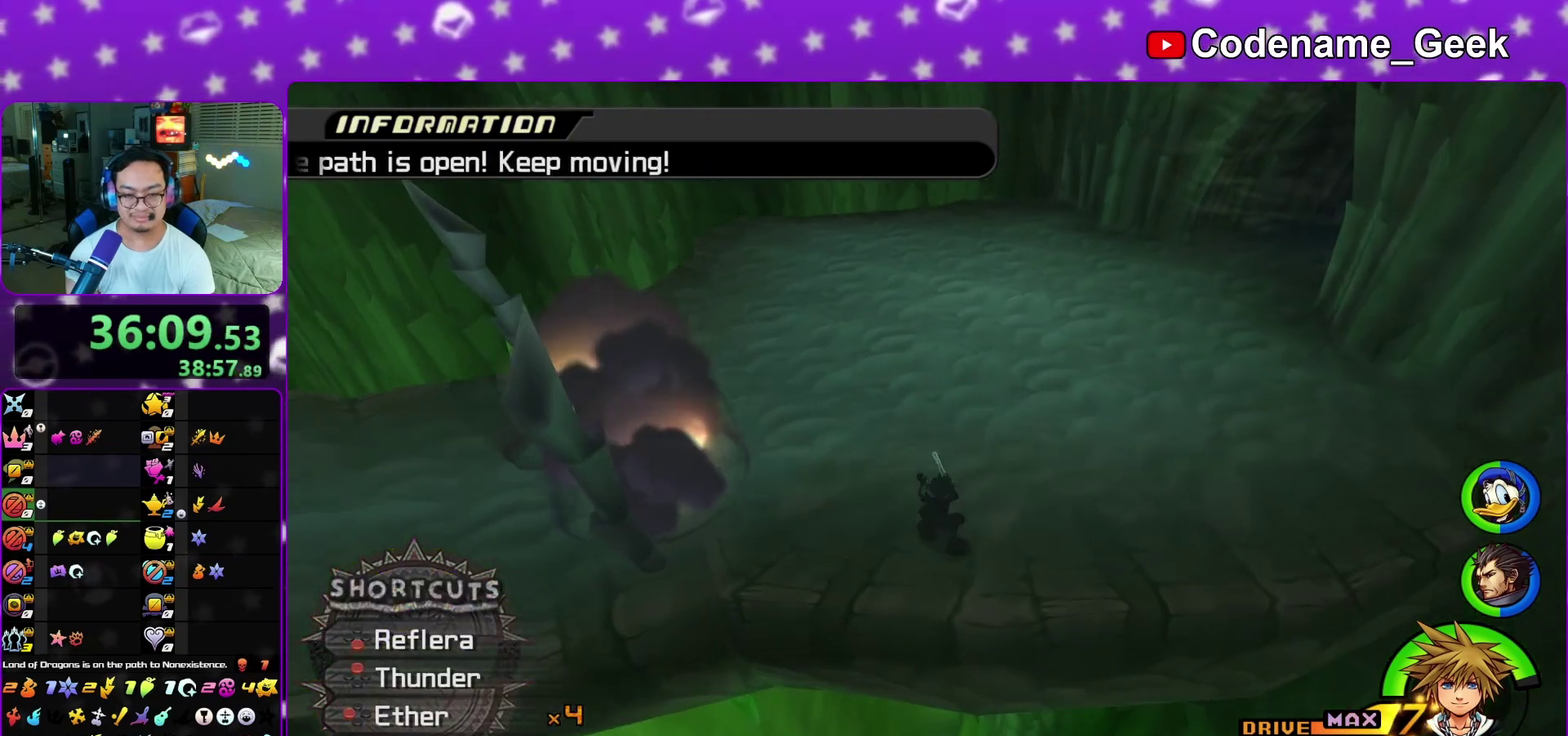
{"dt_ms": 400, "buttons": ["L1"], "left_stick": "up-right", "right_stick": "center"}